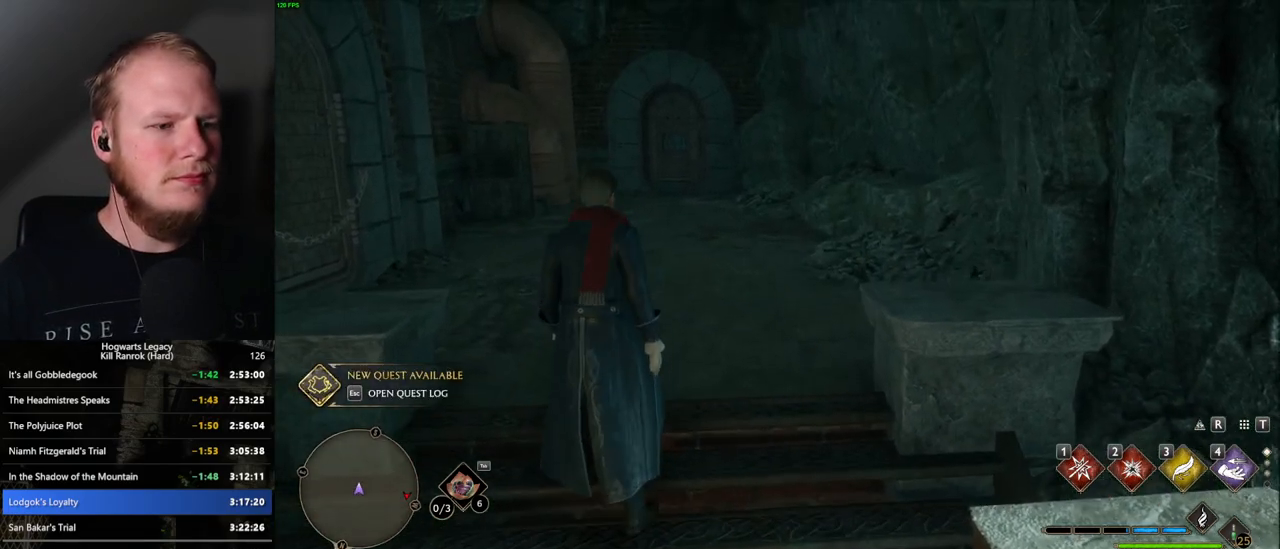
Gameplay with keyboard and mouse; each line is a JSON object with the keys and mouse buttons held at the frame after it. "events" lists presses ("down") and releases ("up") of ".", "/", "0", "1", "2", "3", "4", "5", "6", "7", "8", "9", "a", "alt_l", "alt_r", "b", "backslash", "backspace", "c", "caps_lock", "comma", "ctrl_l", "ctrl_r", "d", "e", "equals", "escape", "f", "f1", "f10", "f11", "f12", "f2", "f3", "f4", "f5", "f6", "f7", "f8", "f9", "g", "h", "i", "j", "k", "l", "lbracket", "m", "minus", "n", "o", "p", "q", "quote", "r", "rbracket", "return", "s", "semicolon", "shift_l", "shift_r", "space", "super", "t", "tab", "tilde", "u", "v", "w", "x", "y", "z", "mouse_left", "mouse_wheel", "mouse_right", "mouse_mb4" and "mouse_mb5" between this image and that frame as [ms after this image, input, new state], when the widget could be followed in between. "mouse_left", "mouse_wheel", "mouse_right", "mouse_mb4", "mouse_mb5" = the "left", "wheel", "right", "mb4", "mb5" buttons of the "mouse" list. No other keys are recorded. "wheel" means that the mouse wheel is clicked or scrolled. Mouse movement is not recorded.
{"keys": [], "mouse": [], "events": []}
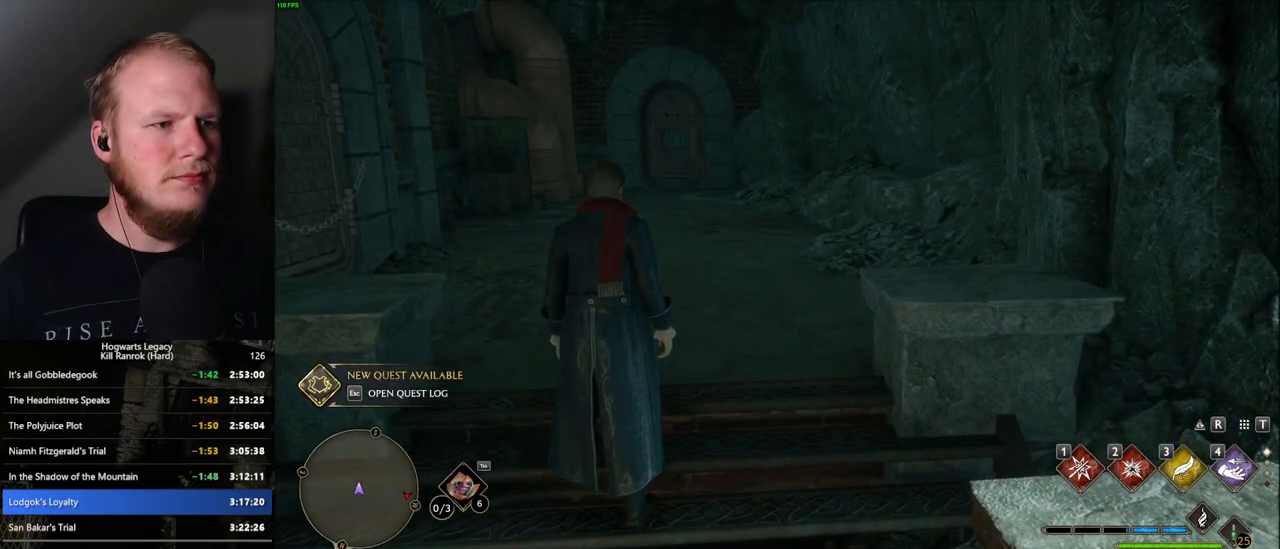
{"keys": [], "mouse": [], "events": []}
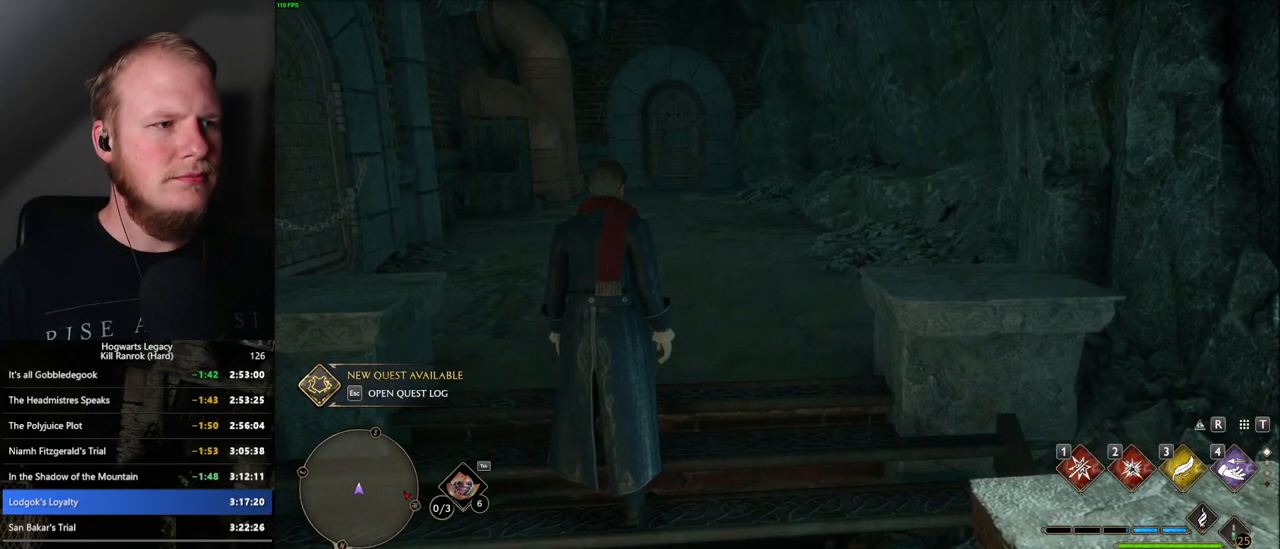
{"keys": [], "mouse": [], "events": []}
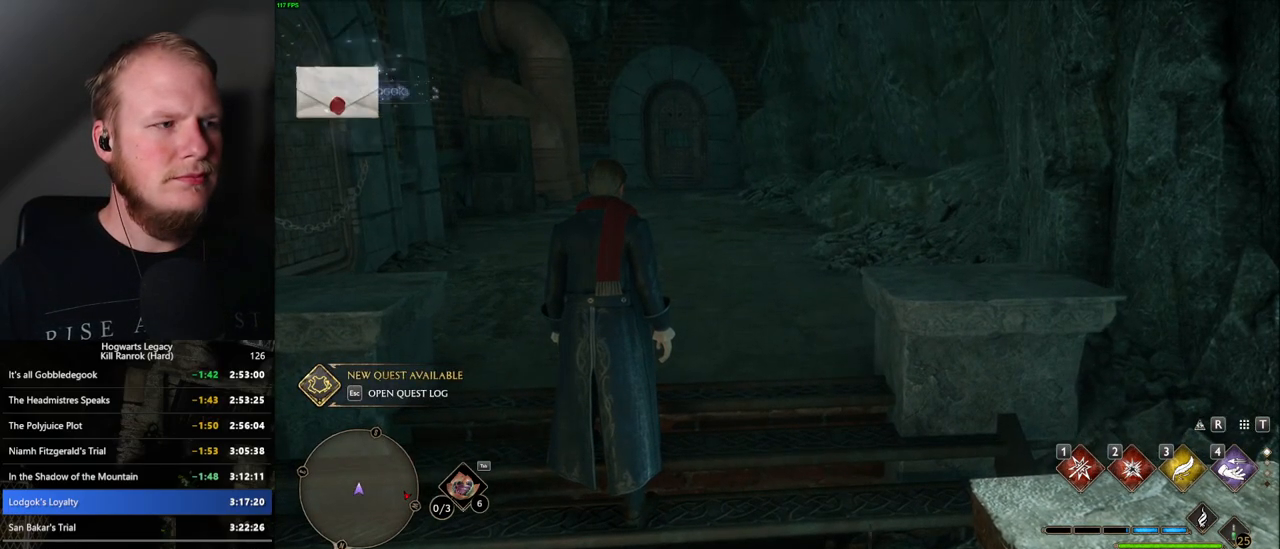
{"keys": [], "mouse": [], "events": []}
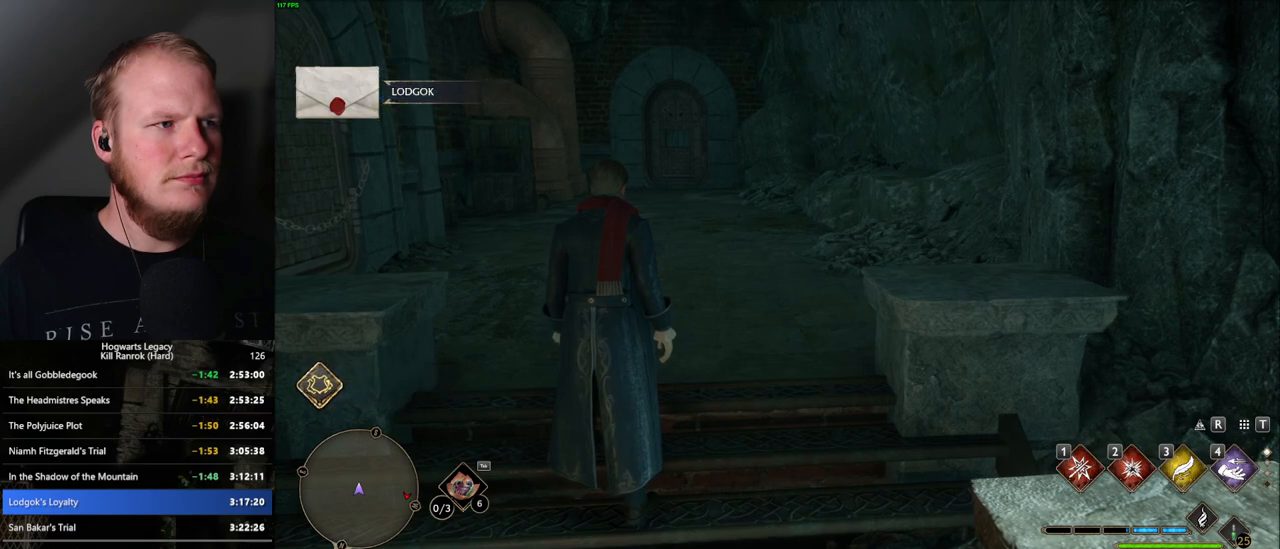
{"keys": ["n"], "mouse": [], "events": [[417, "n", "down"]]}
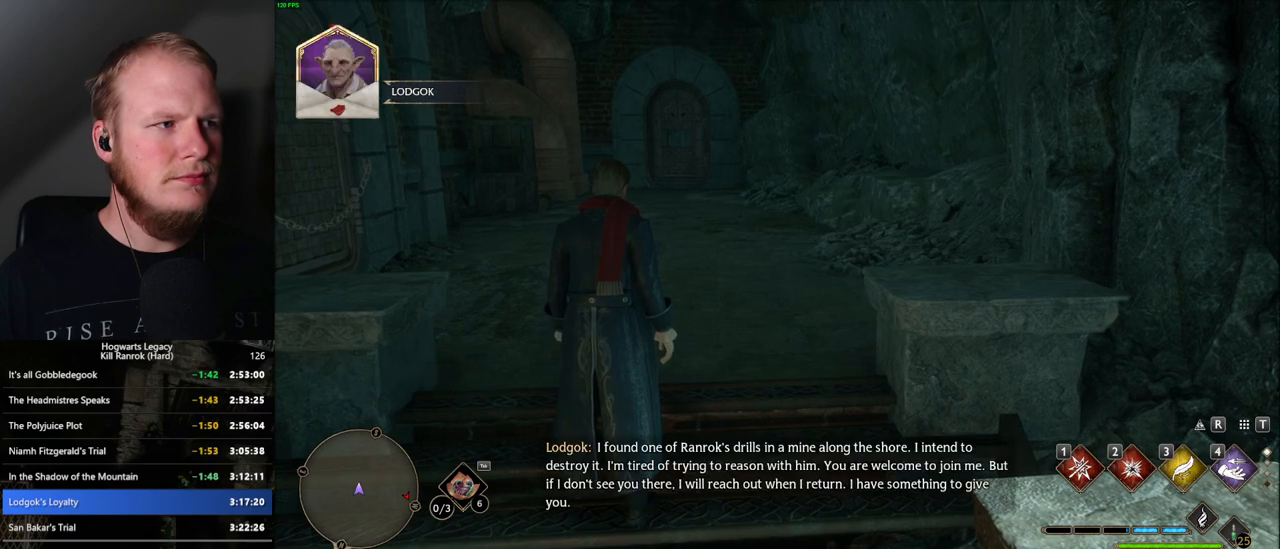
{"keys": [], "mouse": [], "events": [[67, "n", "up"]]}
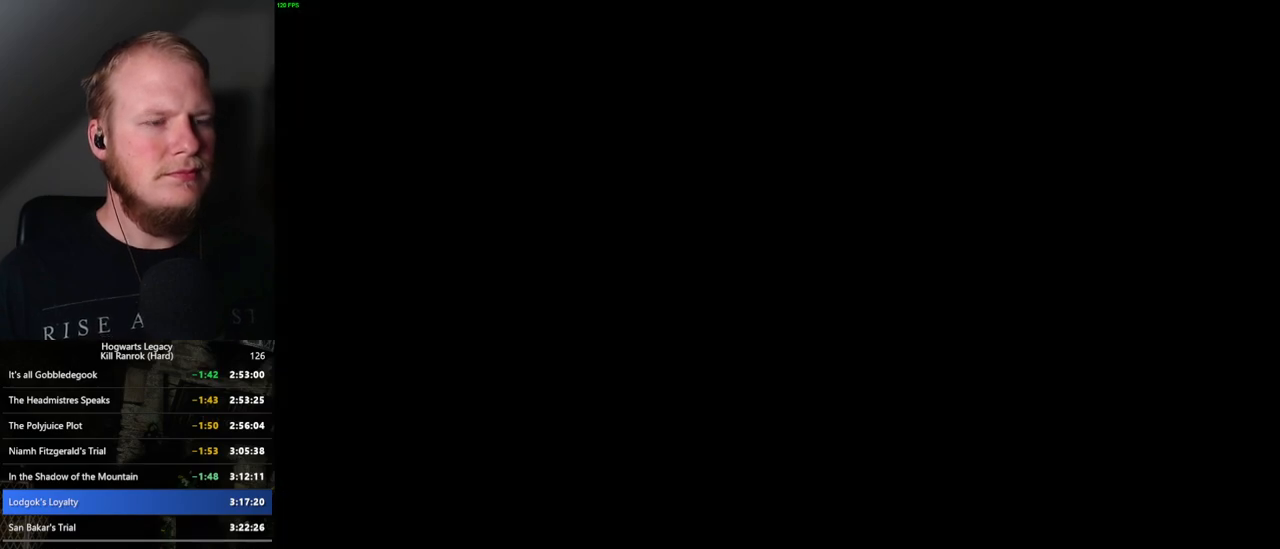
{"keys": [], "mouse": [], "events": []}
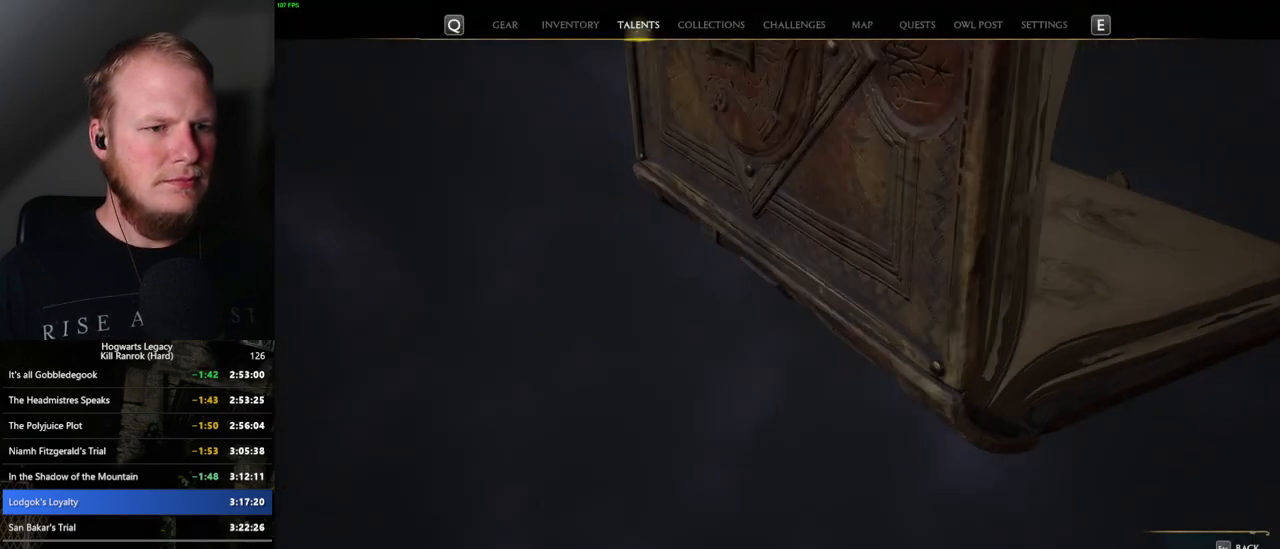
{"keys": [], "mouse": [], "events": []}
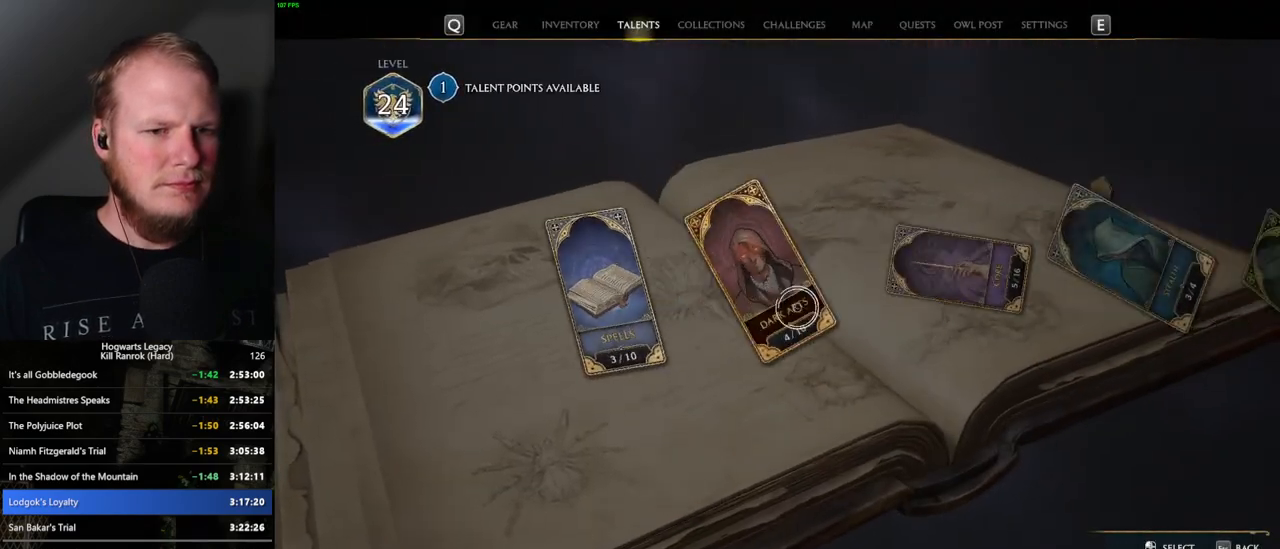
{"keys": [], "mouse": ["left"], "events": [[500, "mouse_left", "down"]]}
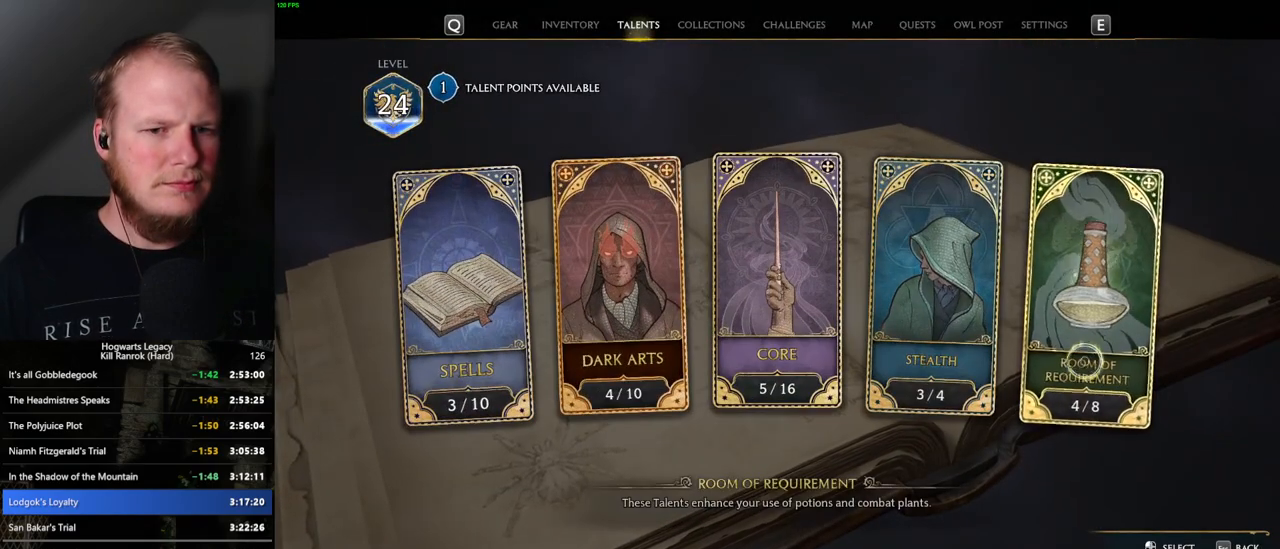
{"keys": [], "mouse": [], "events": [[84, "mouse_left", "up"]]}
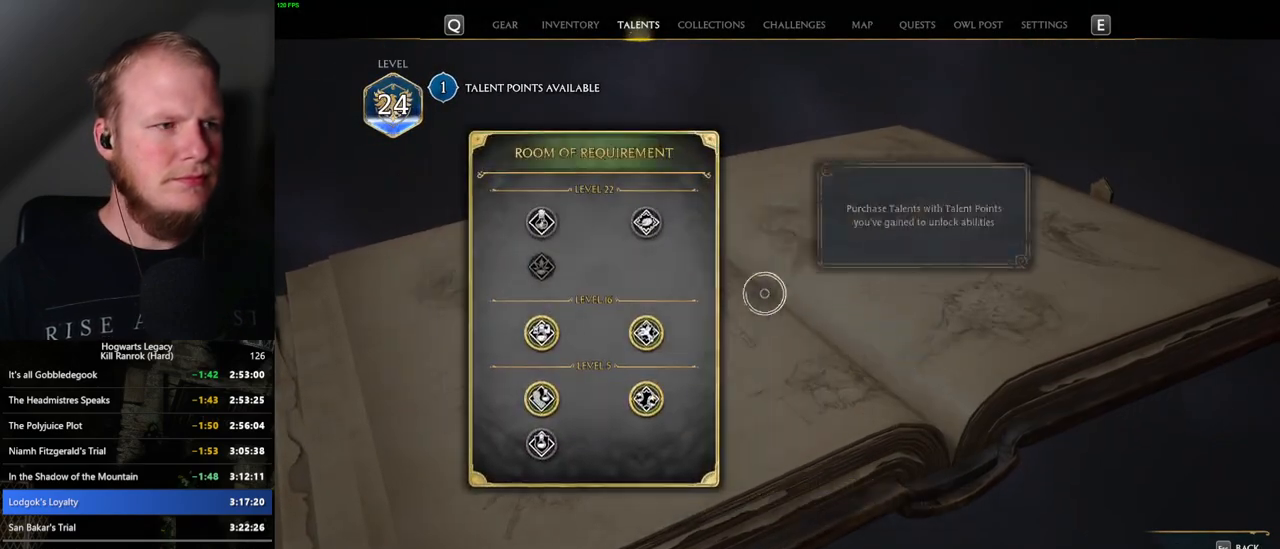
{"keys": [], "mouse": [], "events": []}
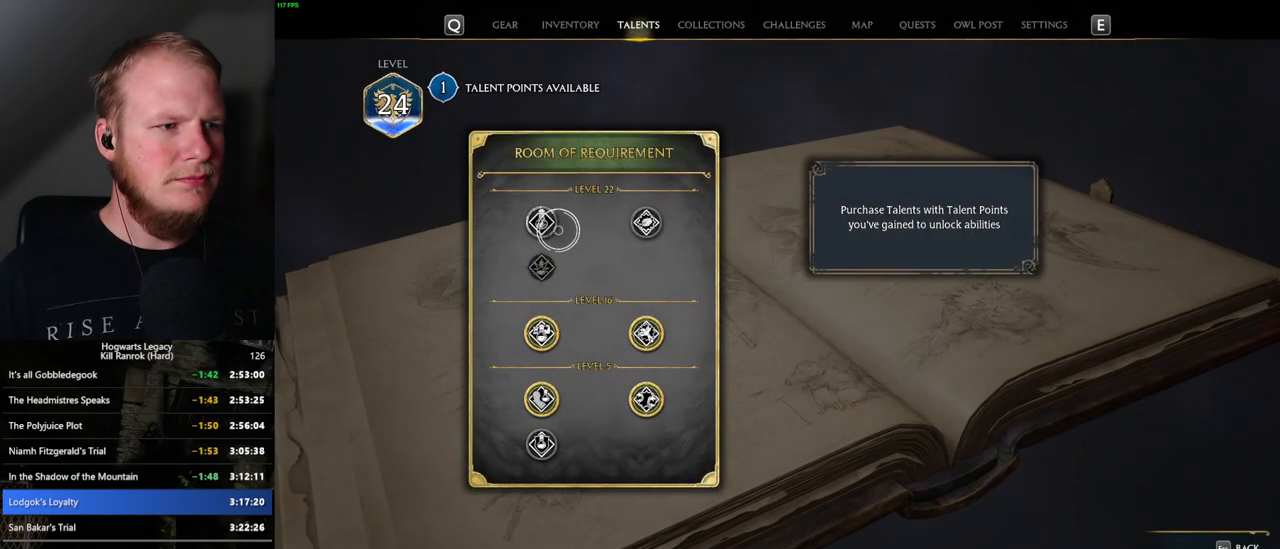
{"keys": [], "mouse": [], "events": []}
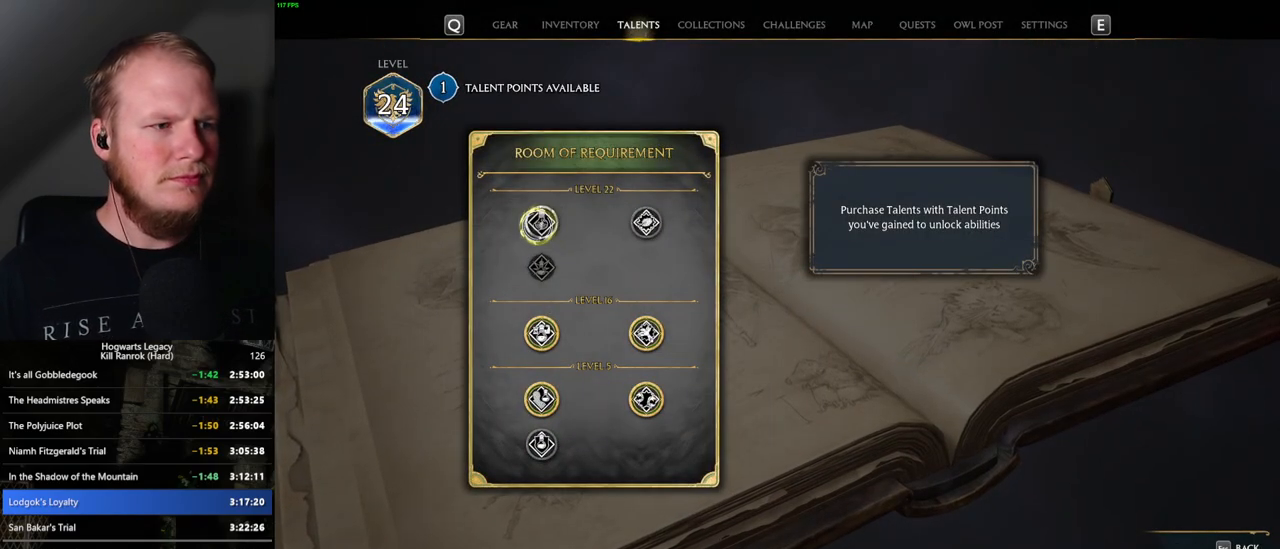
{"keys": [], "mouse": ["left"], "events": [[100, "mouse_left", "down"]]}
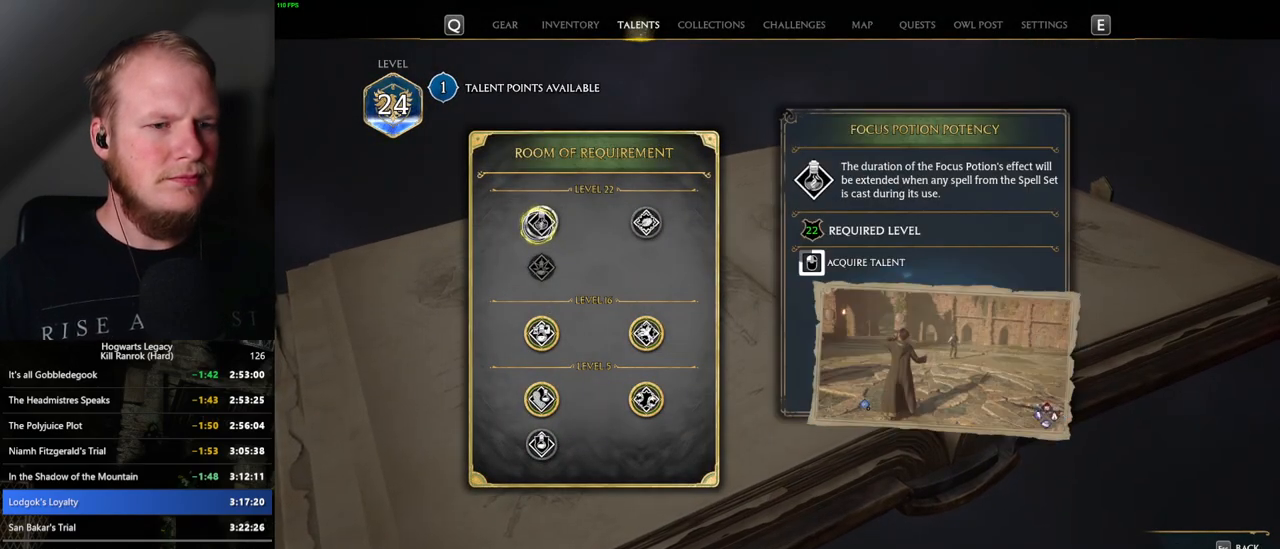
{"keys": [], "mouse": ["left"], "events": []}
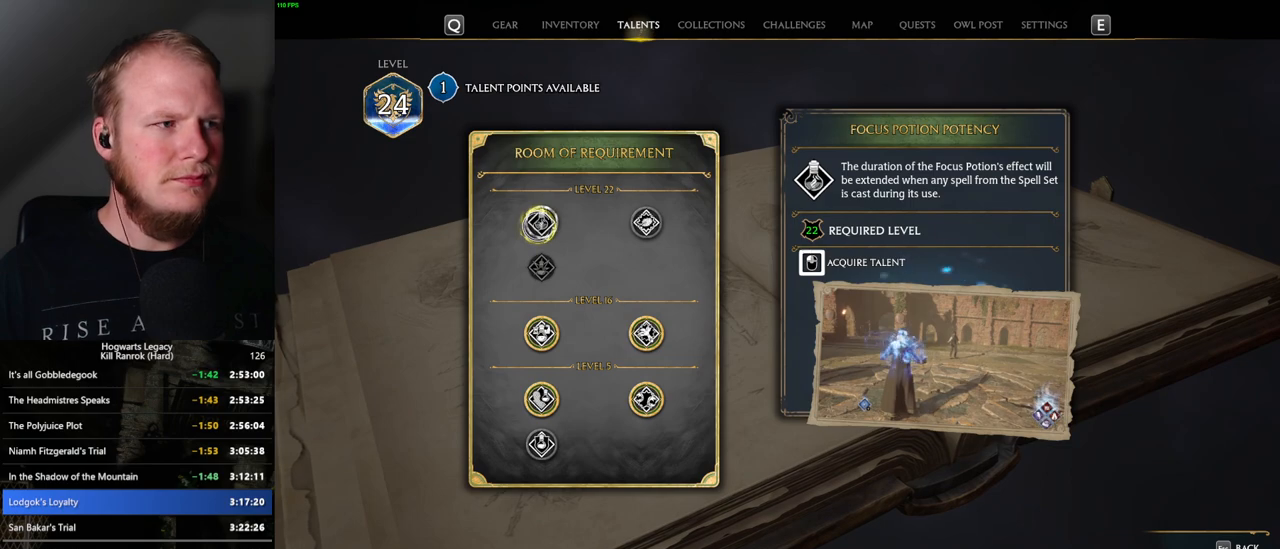
{"keys": [], "mouse": [], "events": [[350, "mouse_left", "up"]]}
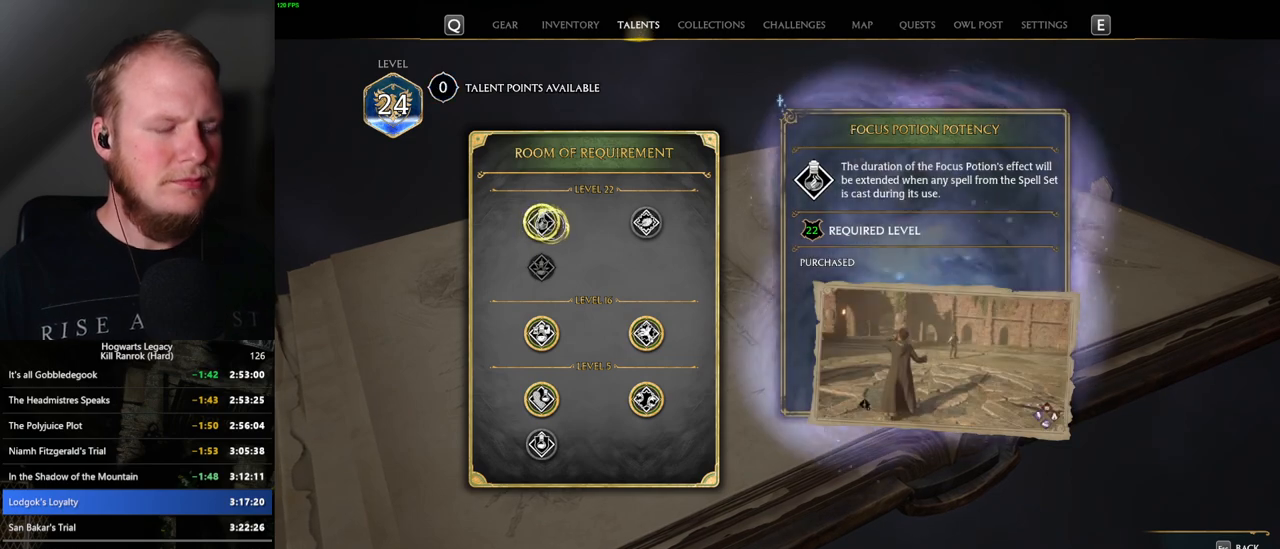
{"keys": [], "mouse": [], "events": []}
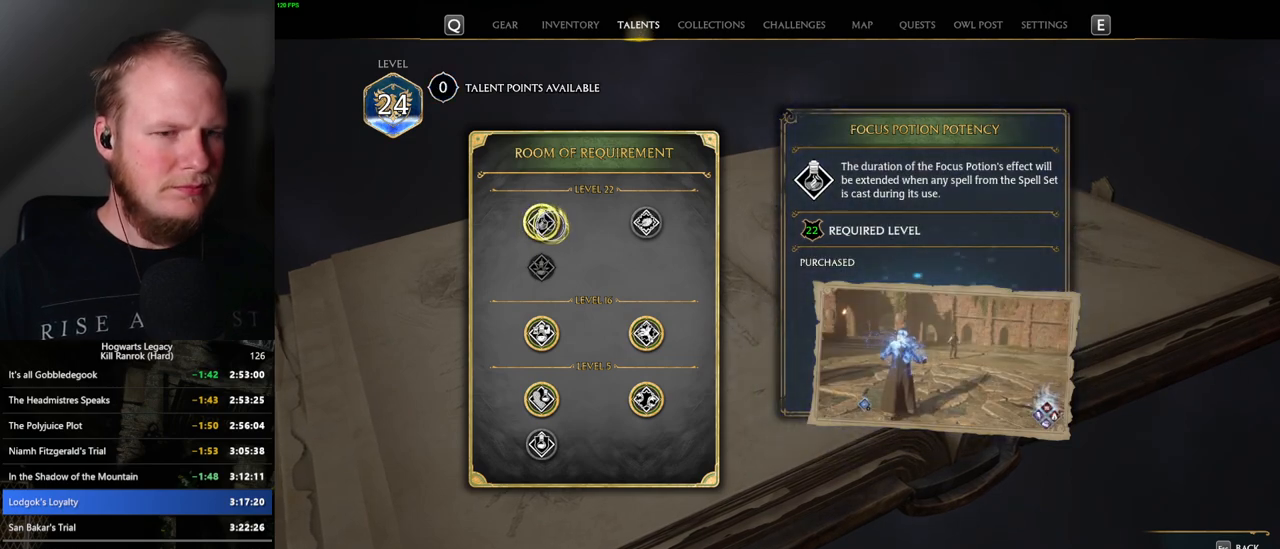
{"keys": [], "mouse": [], "events": [[384, "n", "down"], [484, "n", "up"]]}
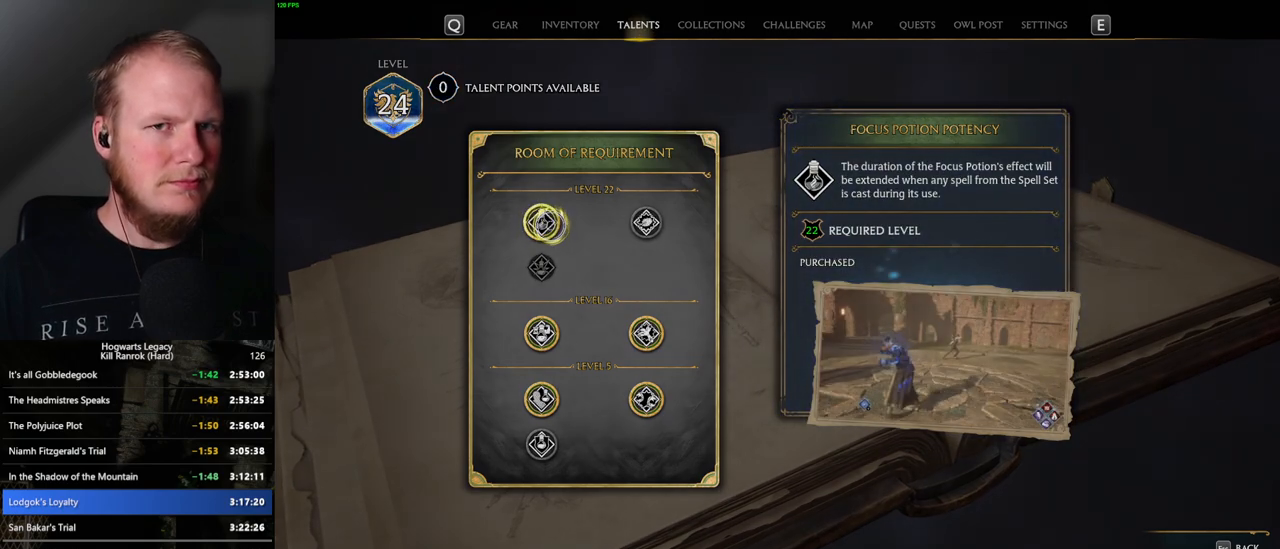
{"keys": [], "mouse": [], "events": []}
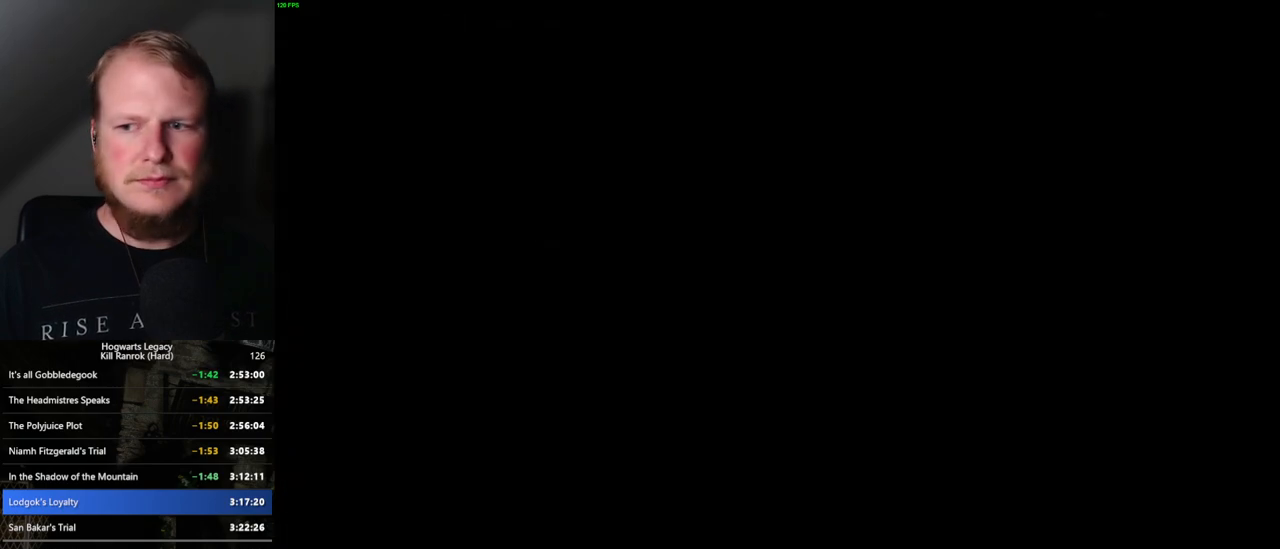
{"keys": [], "mouse": [], "events": []}
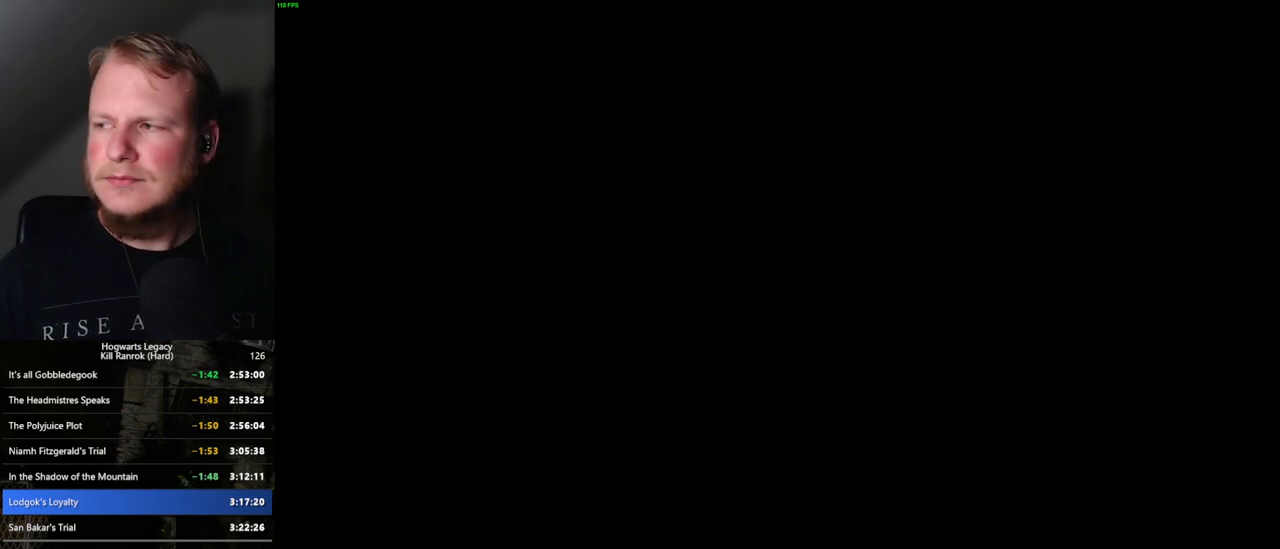
{"keys": [], "mouse": [], "events": []}
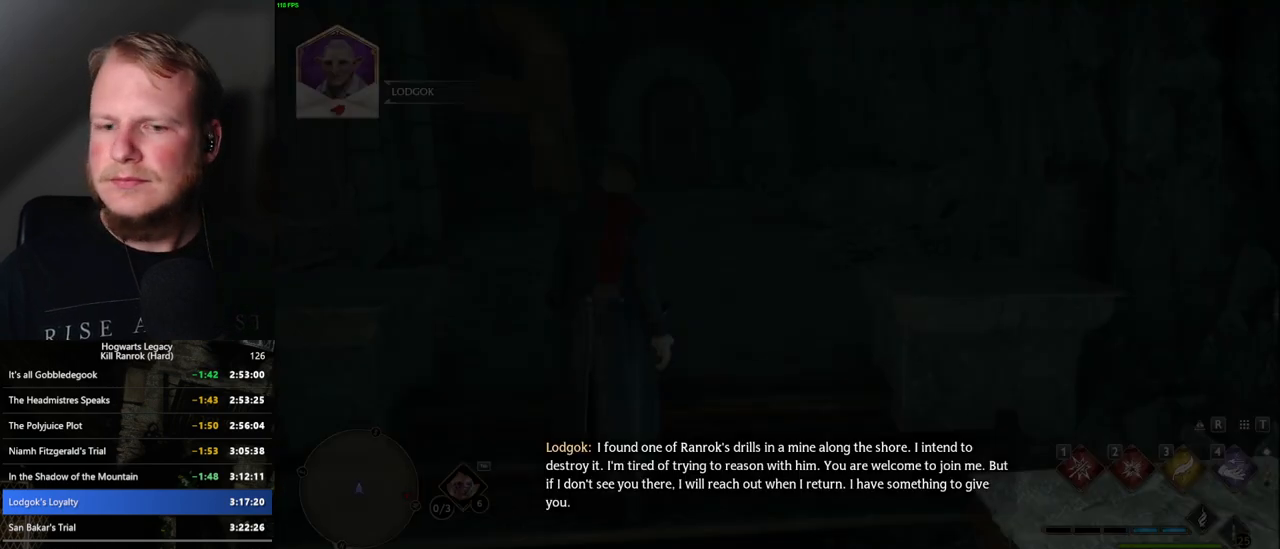
{"keys": [], "mouse": [], "events": []}
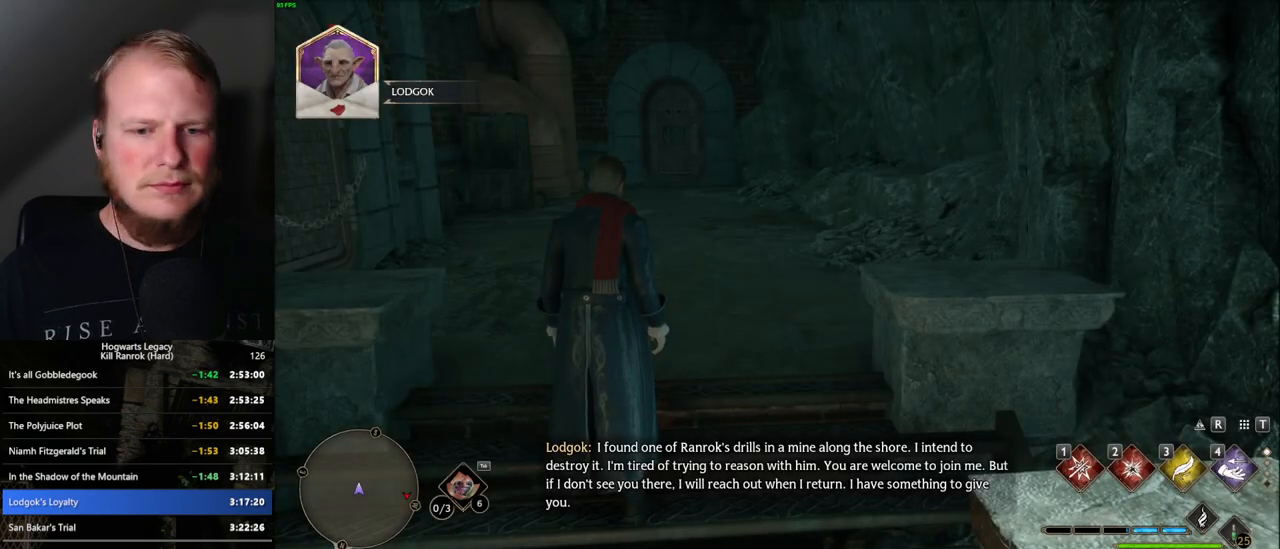
{"keys": [], "mouse": [], "events": []}
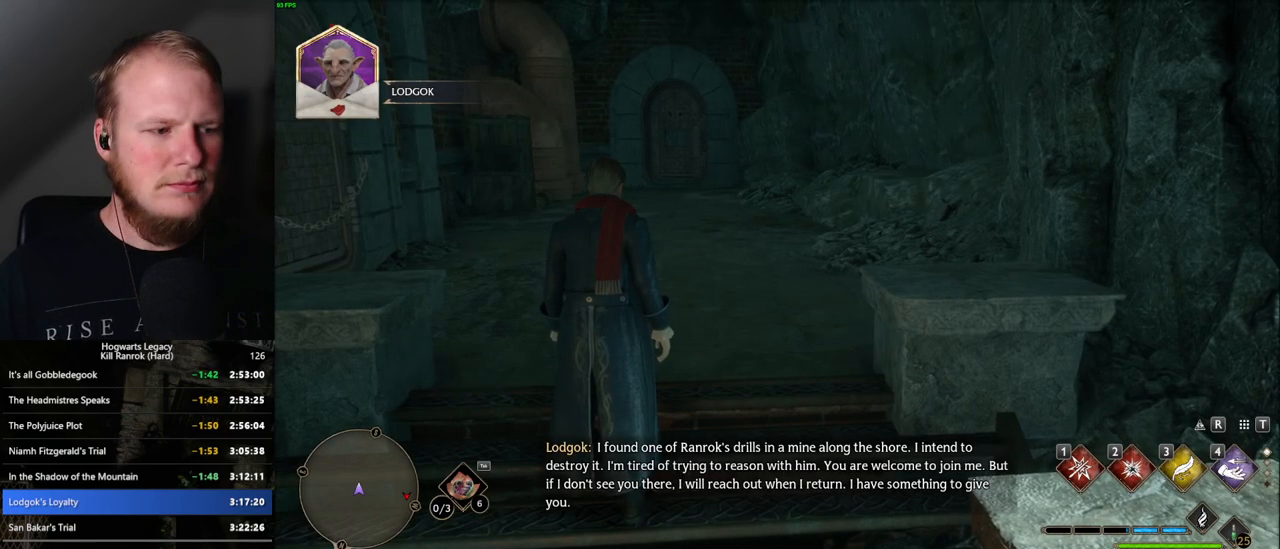
{"keys": [], "mouse": [], "events": []}
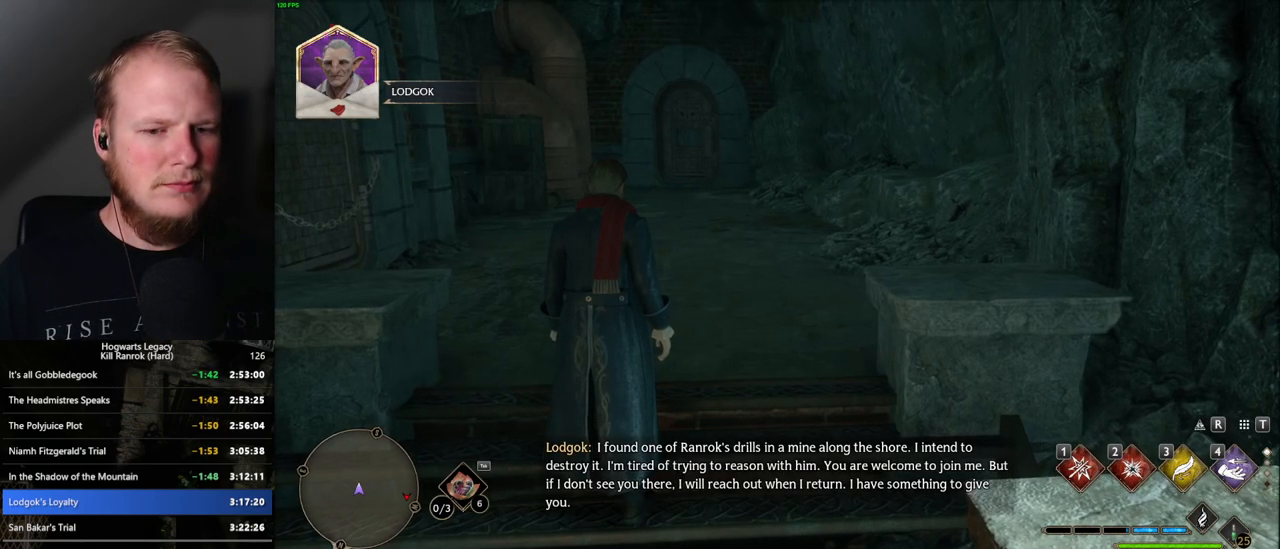
{"keys": [], "mouse": ["wheel"], "events": [[334, "mouse_wheel", "down"]]}